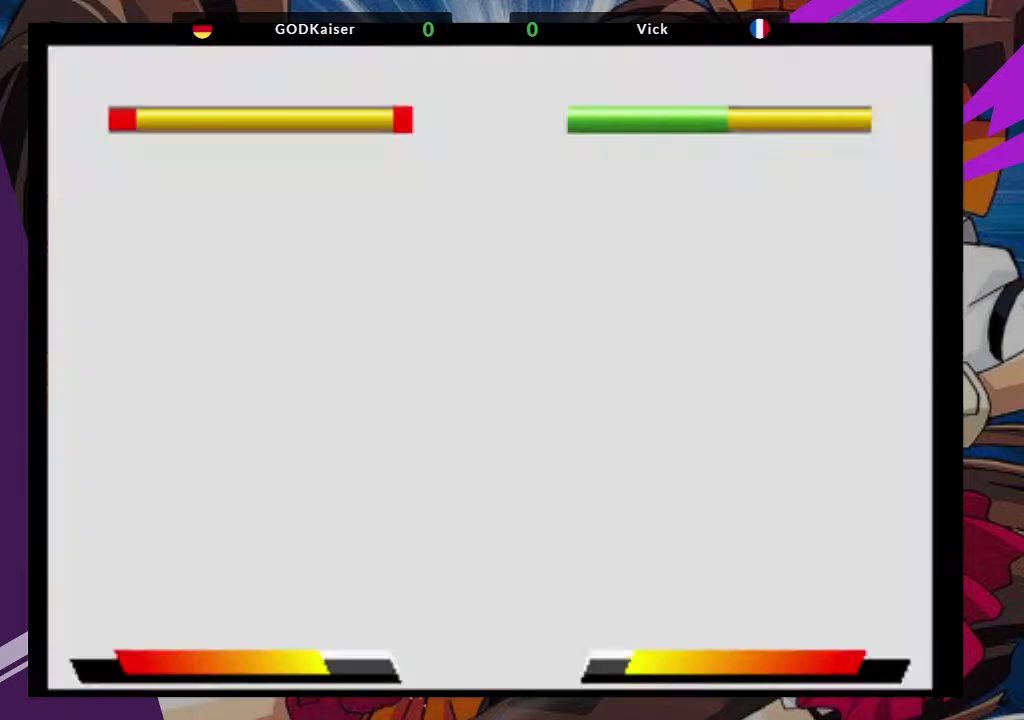
Gameplay with a controller (arcade stick); each line is a JSON object with the inputs held at the frame after it (dt_ms = milliseconds from this image to that frame). "events" lists button and stick changes between this image and that frame as [ms after this image, input, new state], when the widget could be followed in between. Not read: L3 R3.
{"dt_ms": 500, "buttons": [], "left_stick": "center", "events": []}
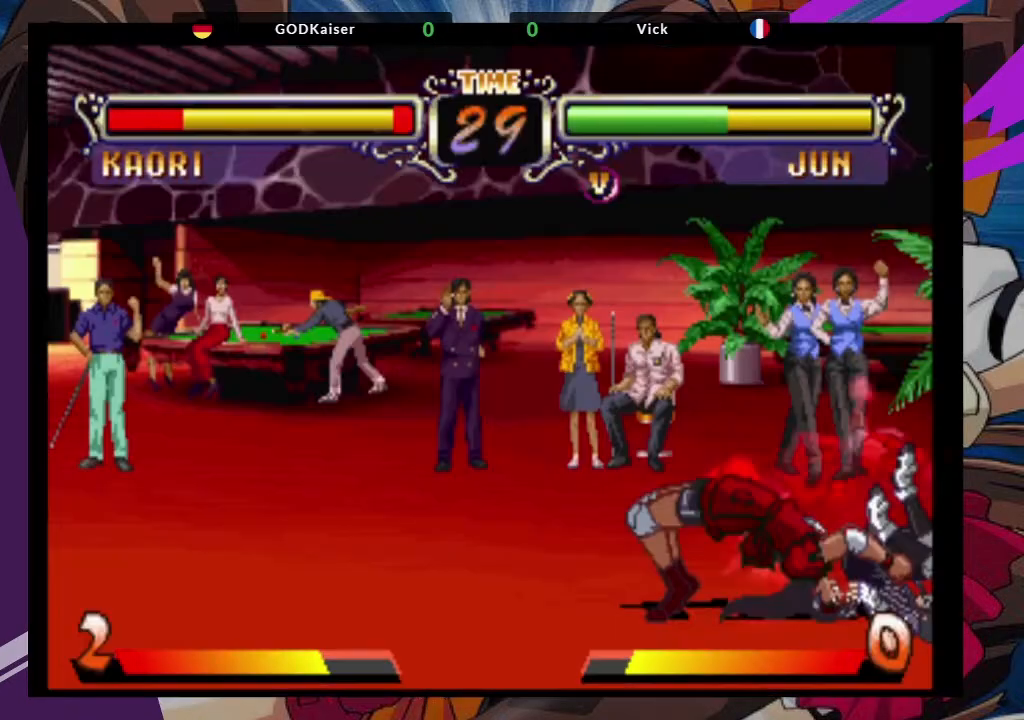
{"dt_ms": 500, "buttons": [], "left_stick": "center", "events": []}
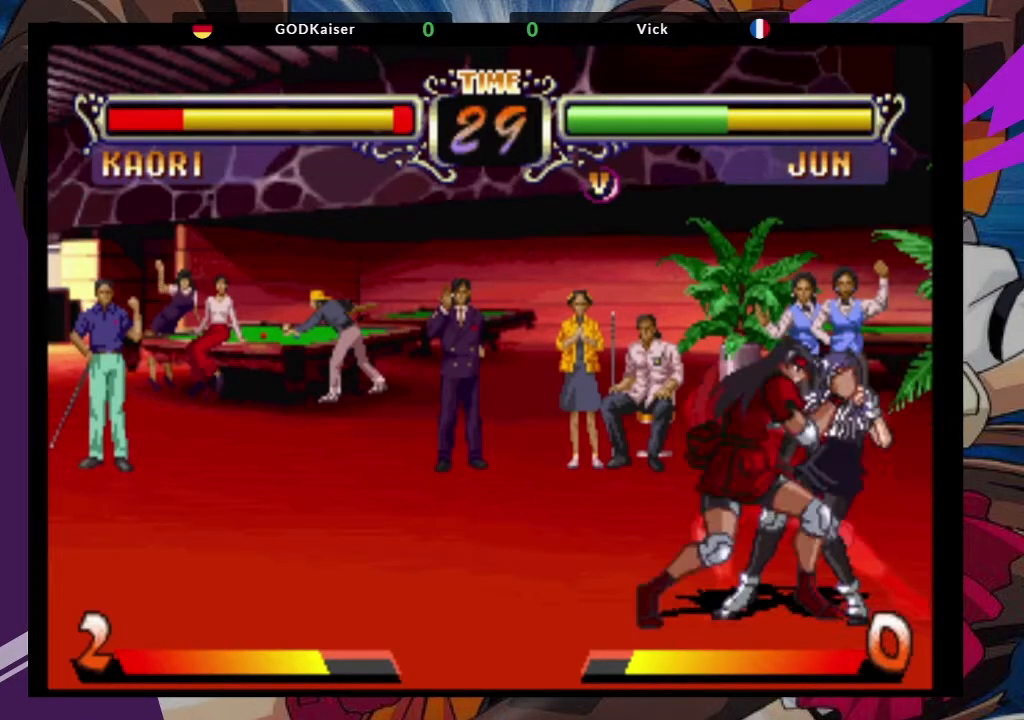
{"dt_ms": 500, "buttons": [], "left_stick": "center", "events": []}
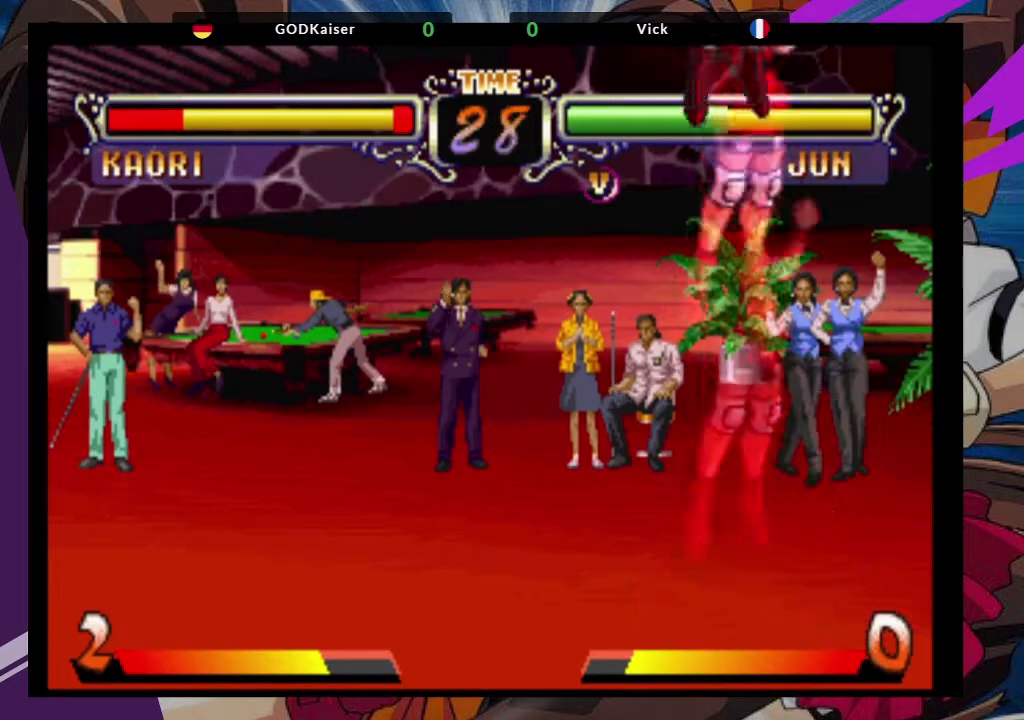
{"dt_ms": 500, "buttons": [], "left_stick": "center", "events": []}
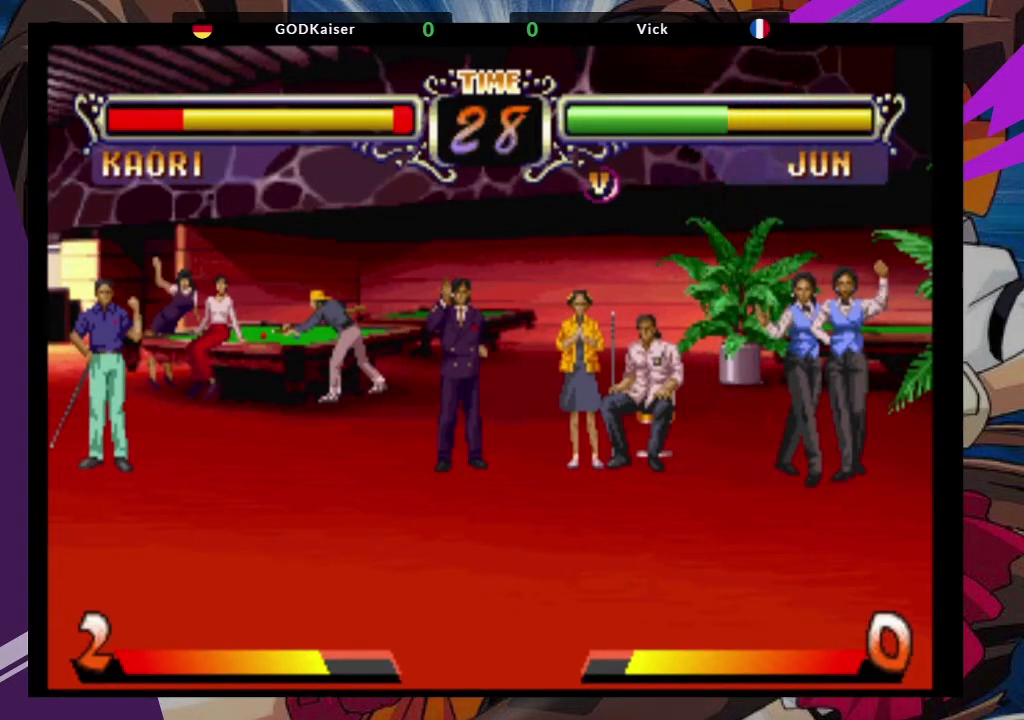
{"dt_ms": 500, "buttons": [], "left_stick": "center", "events": []}
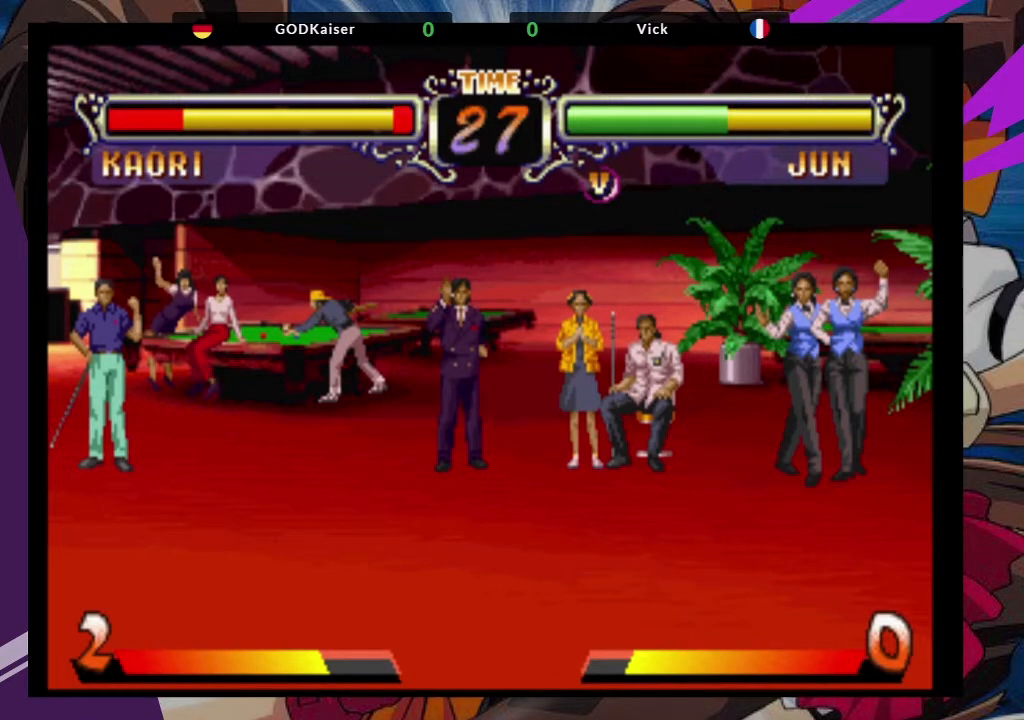
{"dt_ms": 500, "buttons": [], "left_stick": "center", "events": []}
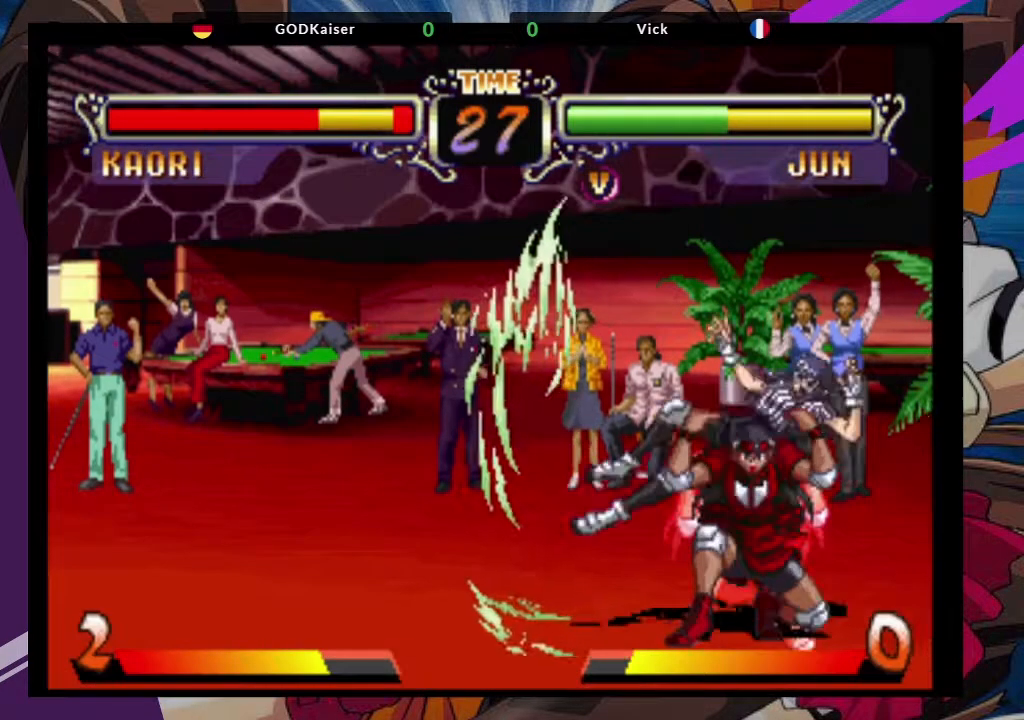
{"dt_ms": 500, "buttons": [], "left_stick": "down-left", "events": [[200, "left_stick", "down-left"]]}
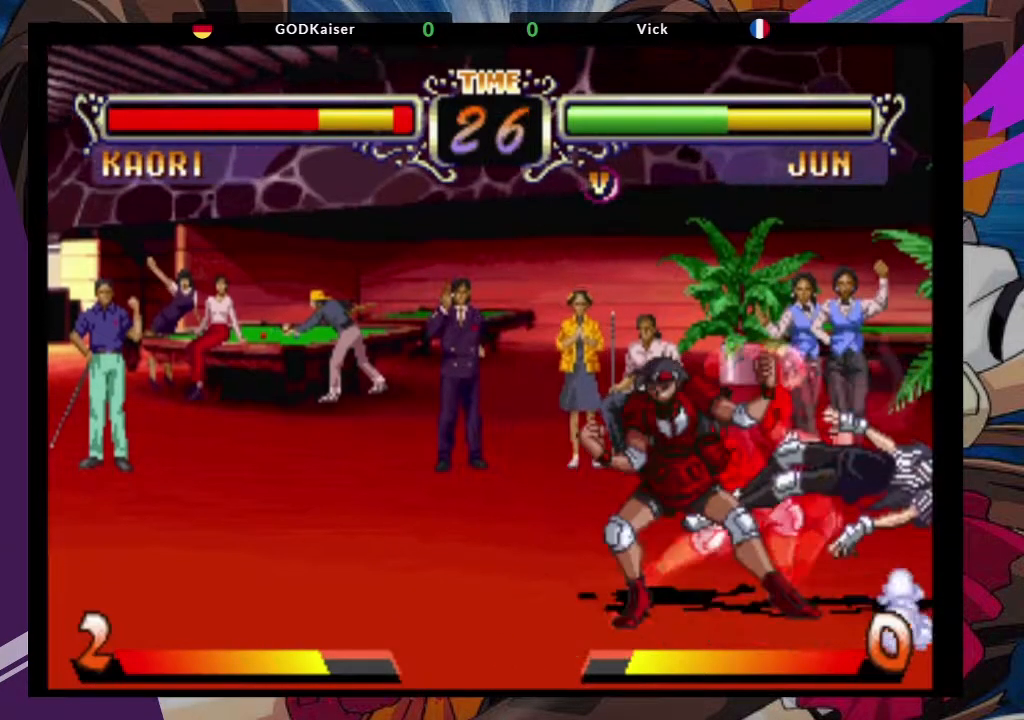
{"dt_ms": 1000, "buttons": [], "left_stick": "down-left"}
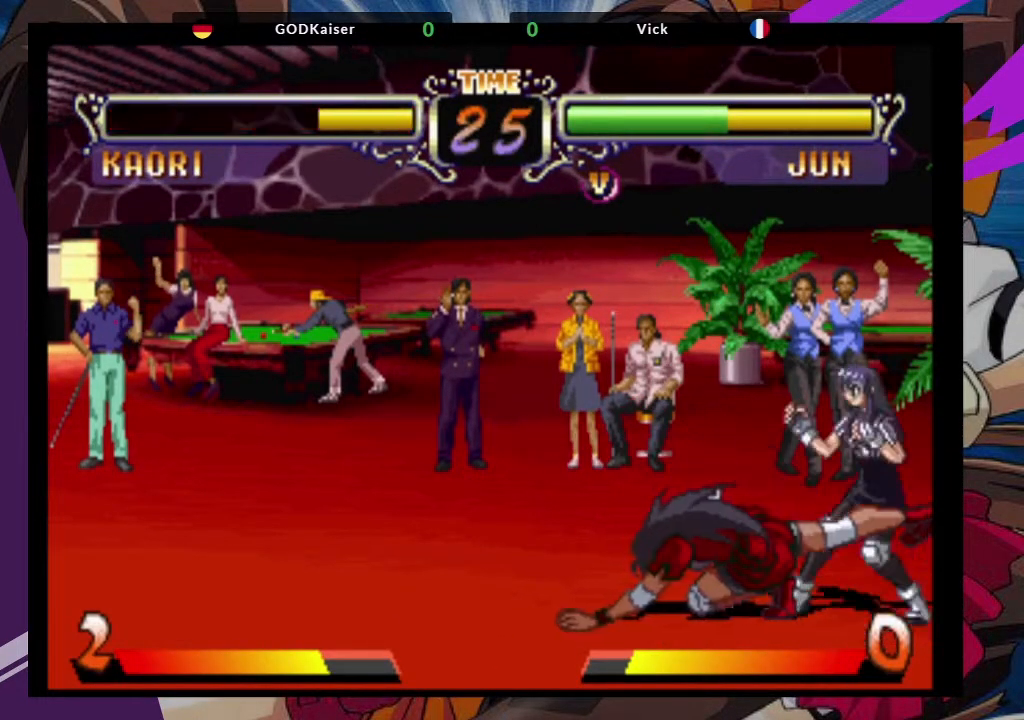
{"dt_ms": 500, "buttons": [], "left_stick": "down-left", "events": [[217, "left_stick", "up-right"], [317, "CROSS", "down"], [417, "CROSS", "up"], [467, "left_stick", "down-left"]]}
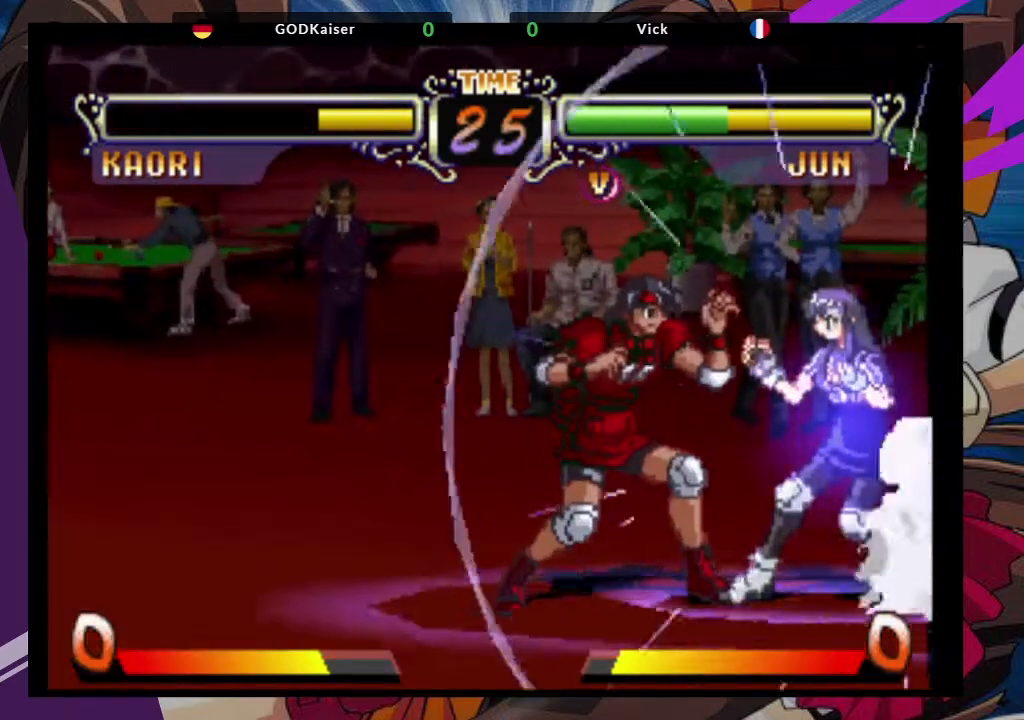
{"dt_ms": 500, "buttons": [], "left_stick": "down-left", "events": []}
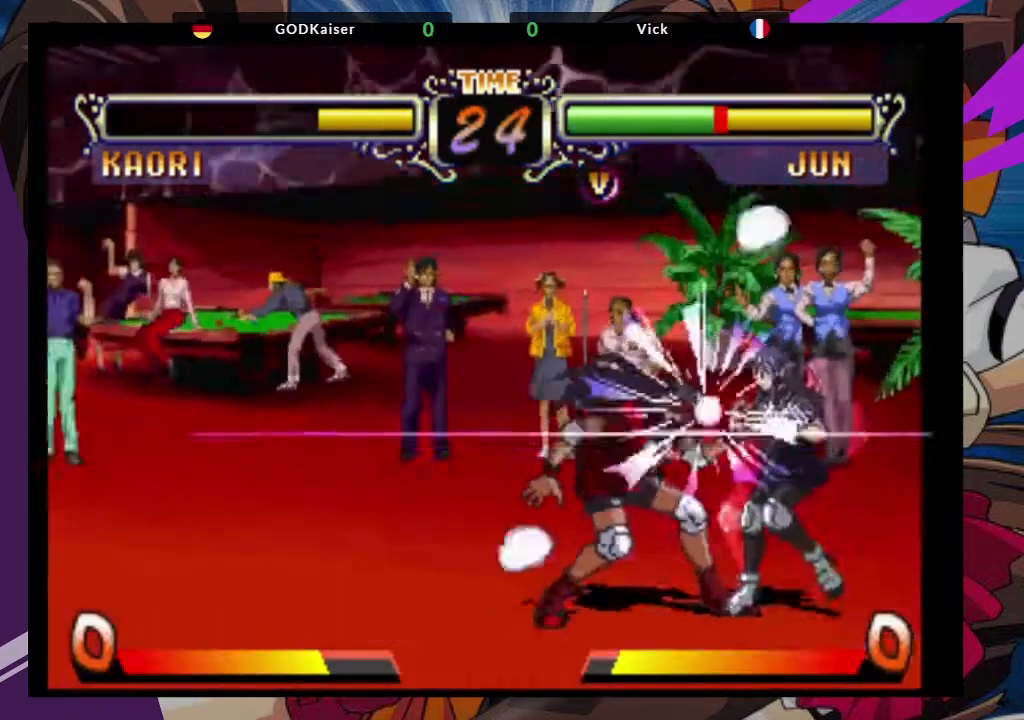
{"dt_ms": 500, "buttons": [], "left_stick": "down-left", "events": []}
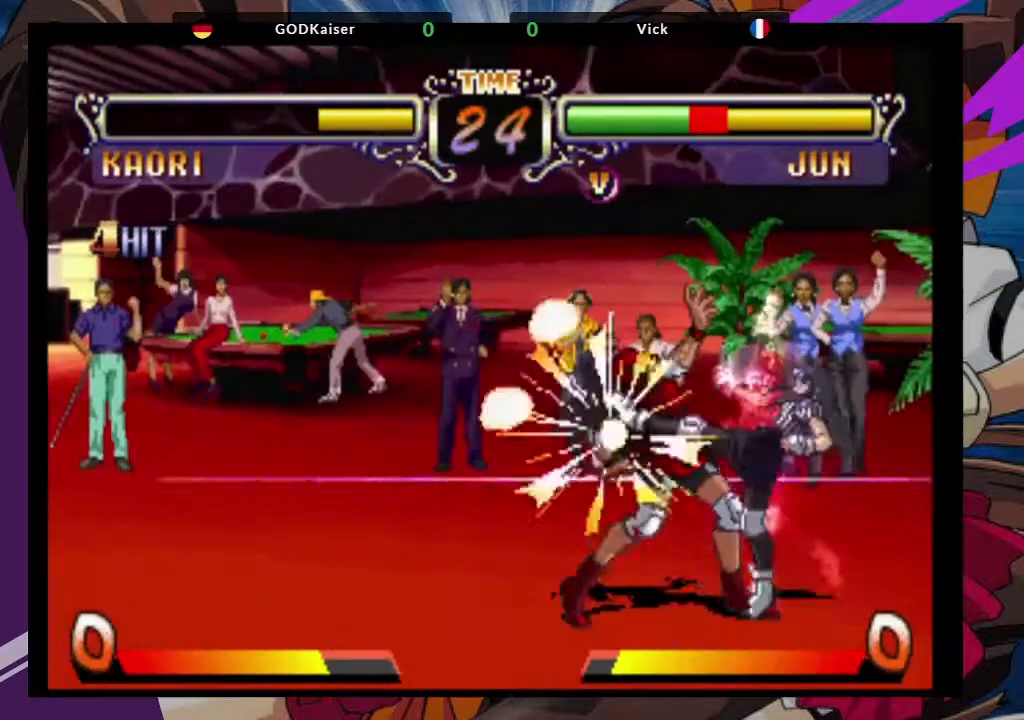
{"dt_ms": 500, "buttons": [], "left_stick": "center", "events": [[83, "left_stick", "center"]]}
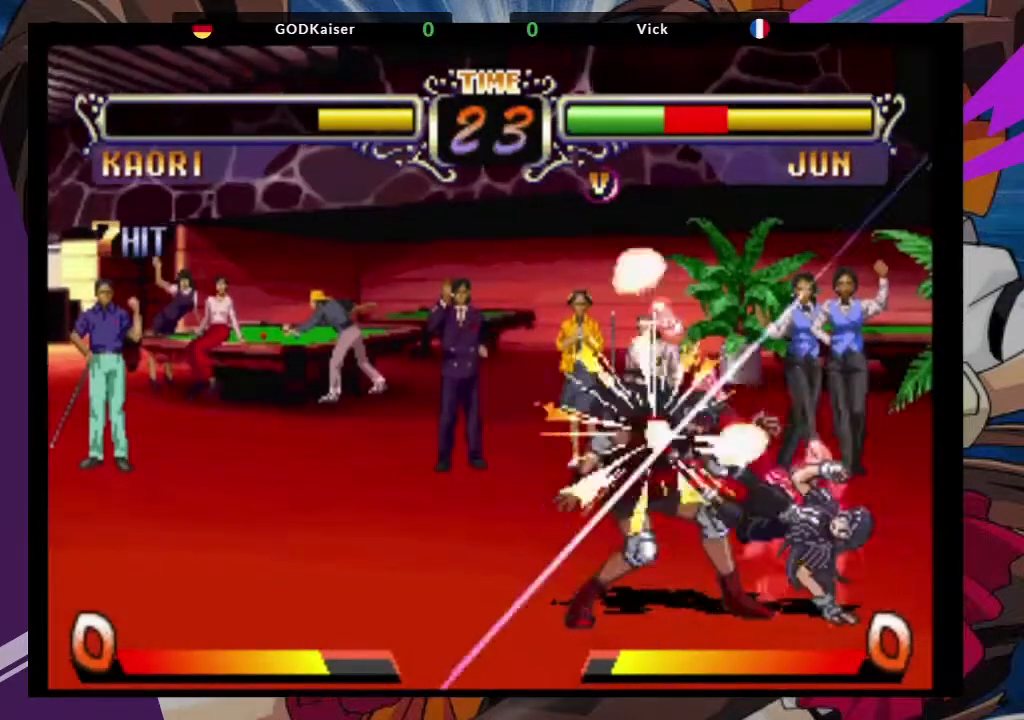
{"dt_ms": 500, "buttons": [], "left_stick": "center", "events": []}
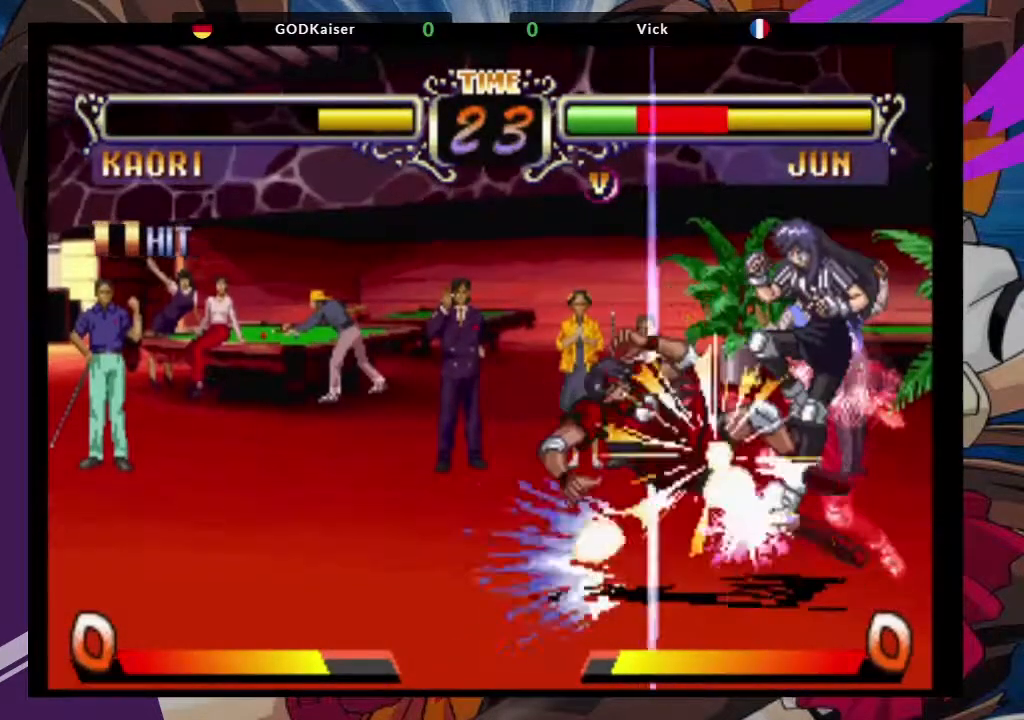
{"dt_ms": 500, "buttons": [], "left_stick": "down", "events": [[450, "left_stick", "down"]]}
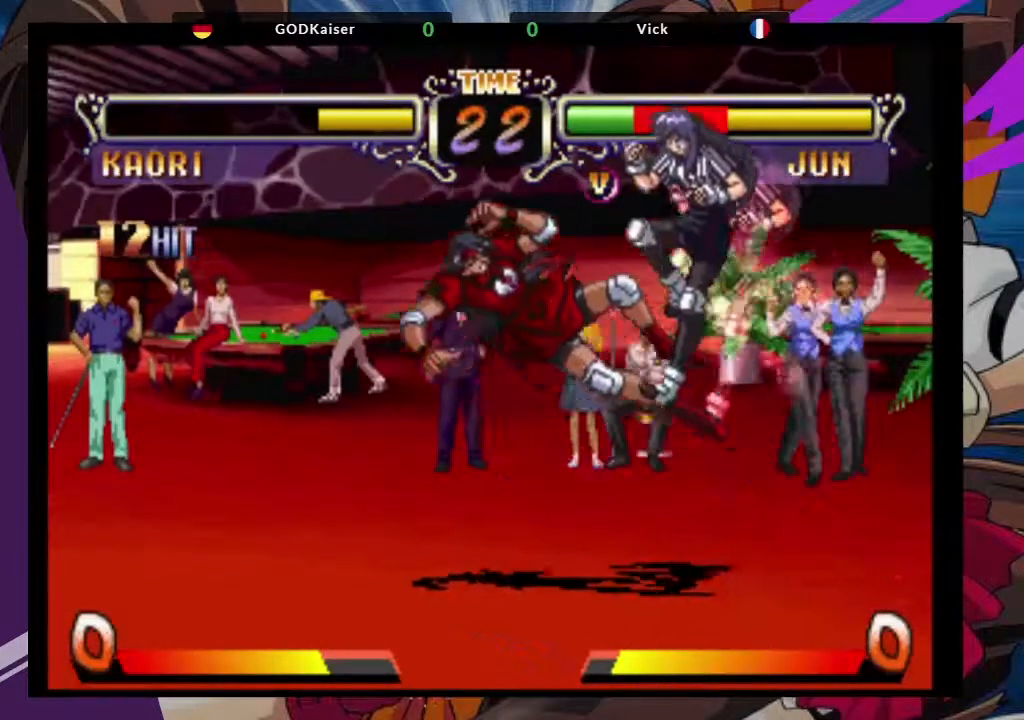
{"dt_ms": 500, "buttons": [], "left_stick": "down-left", "events": [[33, "left_stick", "down-left"]]}
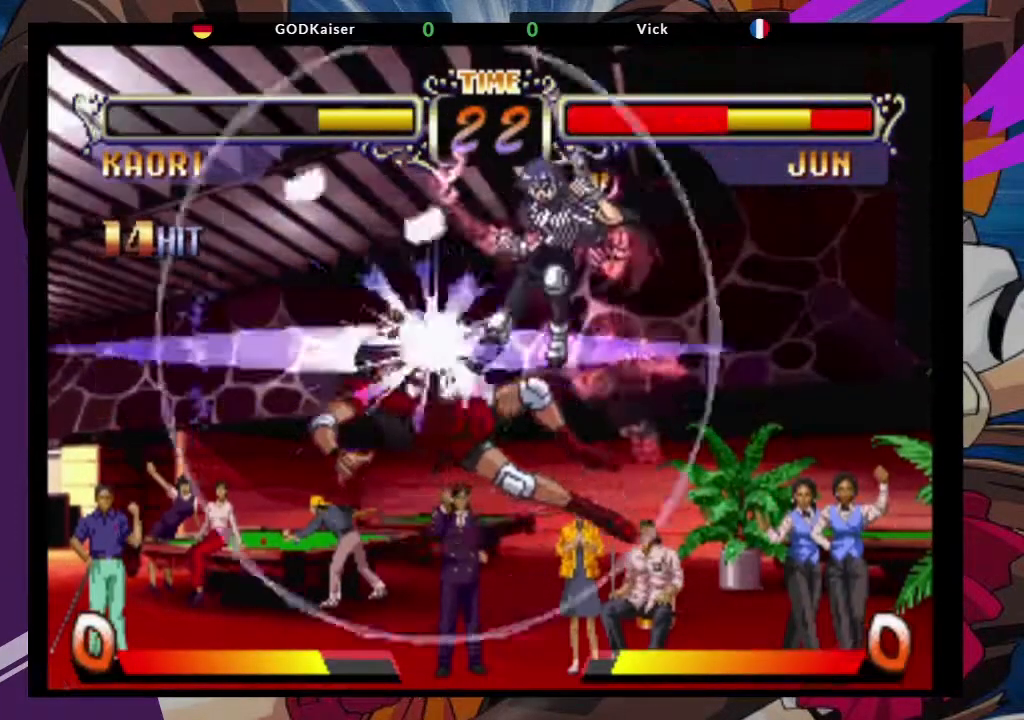
{"dt_ms": 500, "buttons": ["SQUARE"], "left_stick": "down-left", "events": [[483, "SQUARE", "down"]]}
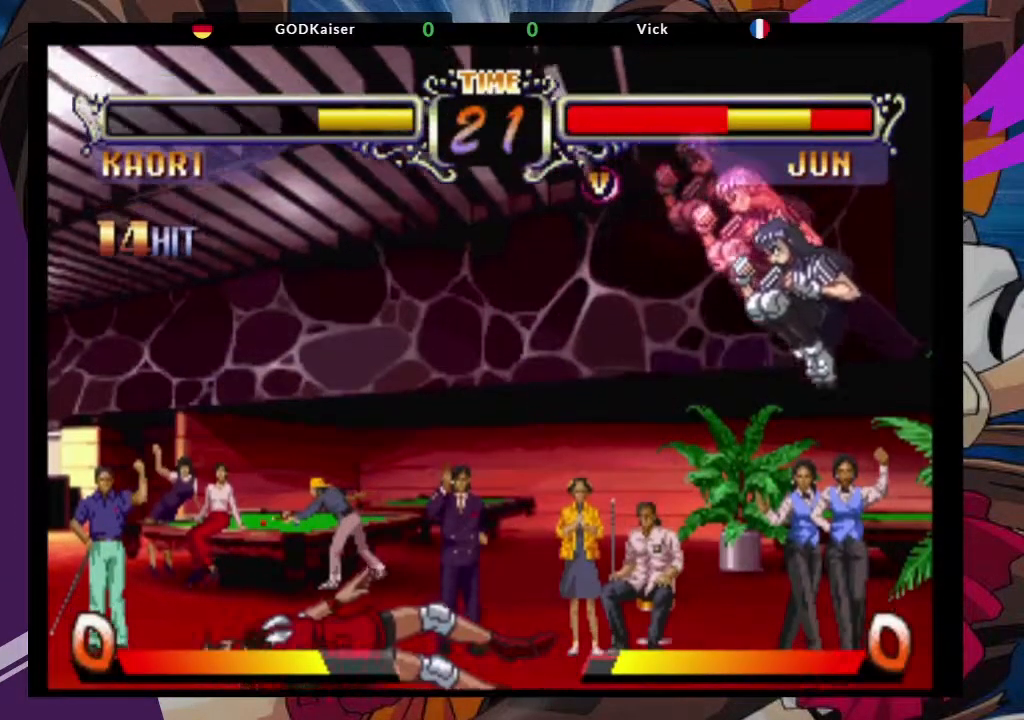
{"dt_ms": 500, "buttons": [], "left_stick": "down-left", "events": [[150, "CROSS", "down"], [167, "SQUARE", "up"], [300, "SQUARE", "down"], [333, "CROSS", "up"], [467, "SQUARE", "up"]]}
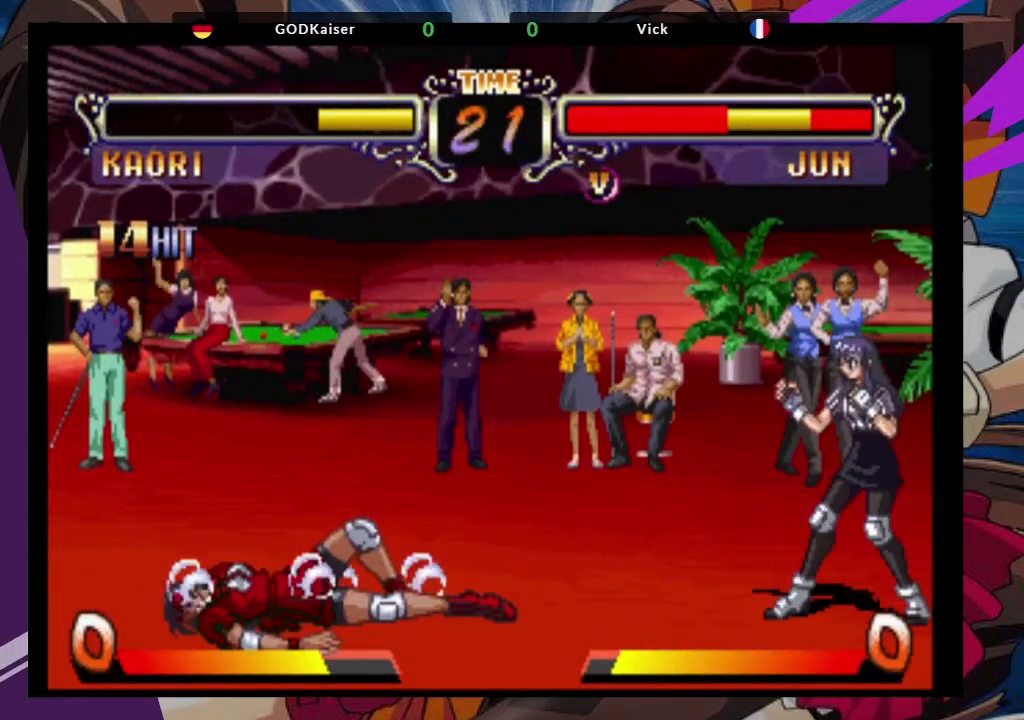
{"dt_ms": 500, "buttons": [], "left_stick": "down-left", "events": []}
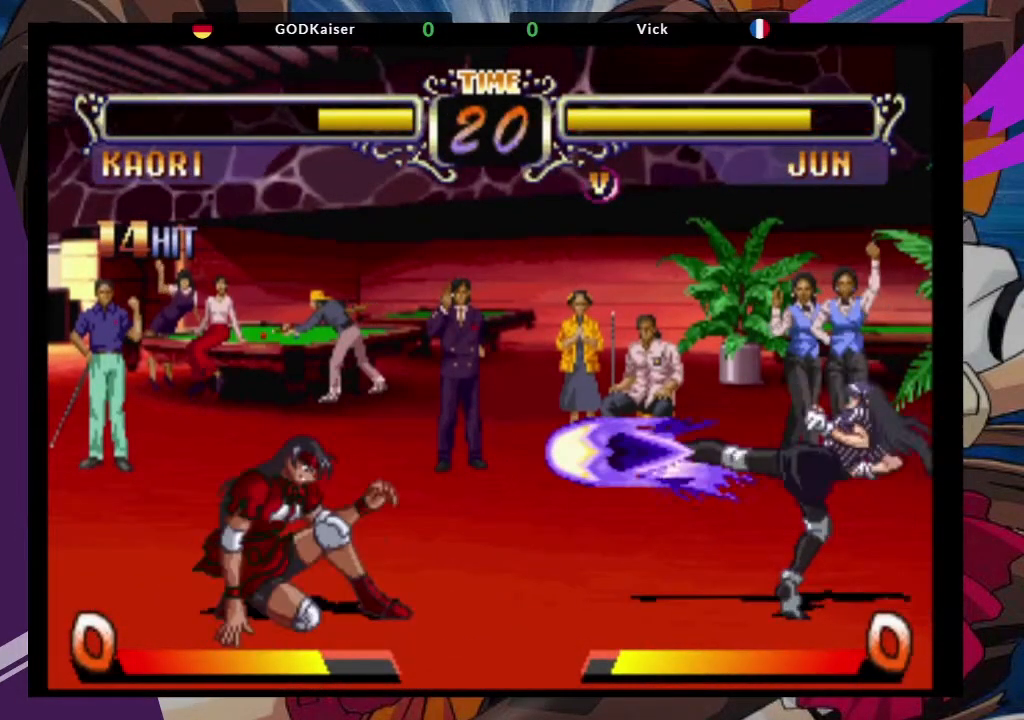
{"dt_ms": 500, "buttons": [], "left_stick": "left"}
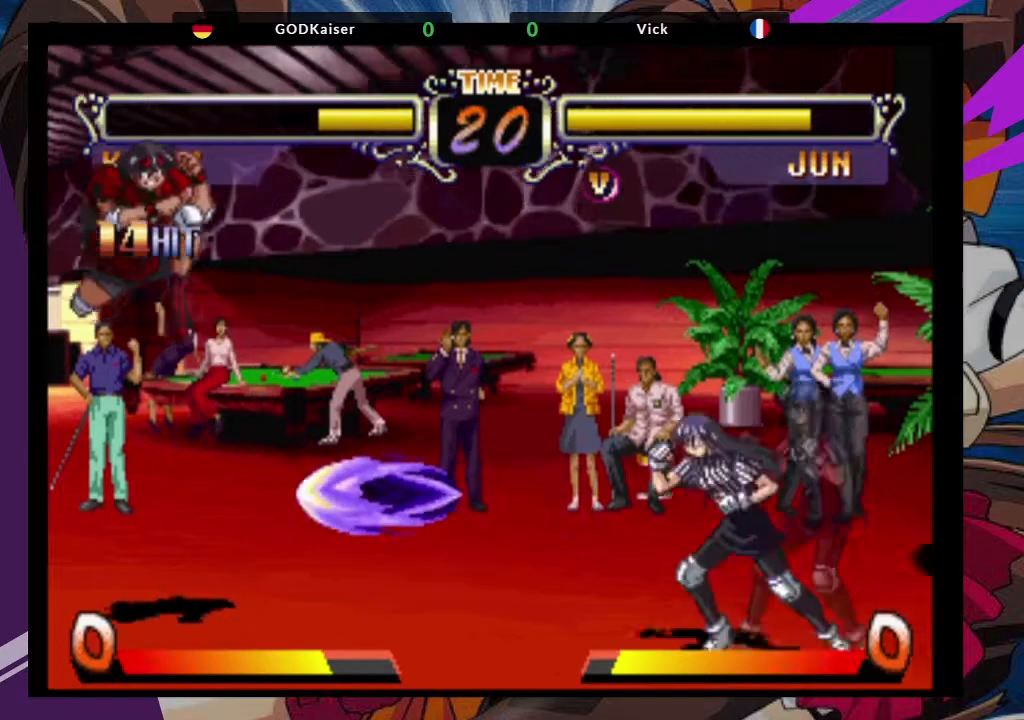
{"dt_ms": 500, "buttons": [], "left_stick": "down-left", "events": [[150, "left_stick", "down-left"]]}
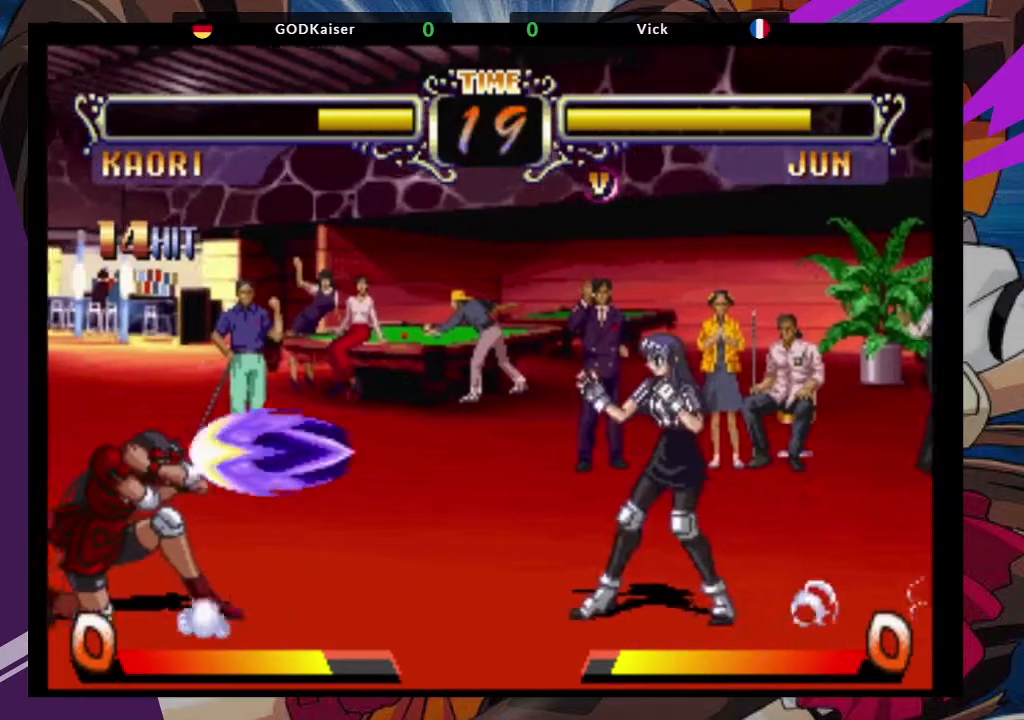
{"dt_ms": 500, "buttons": [], "left_stick": "up-right", "events": [[450, "left_stick", "up-right"]]}
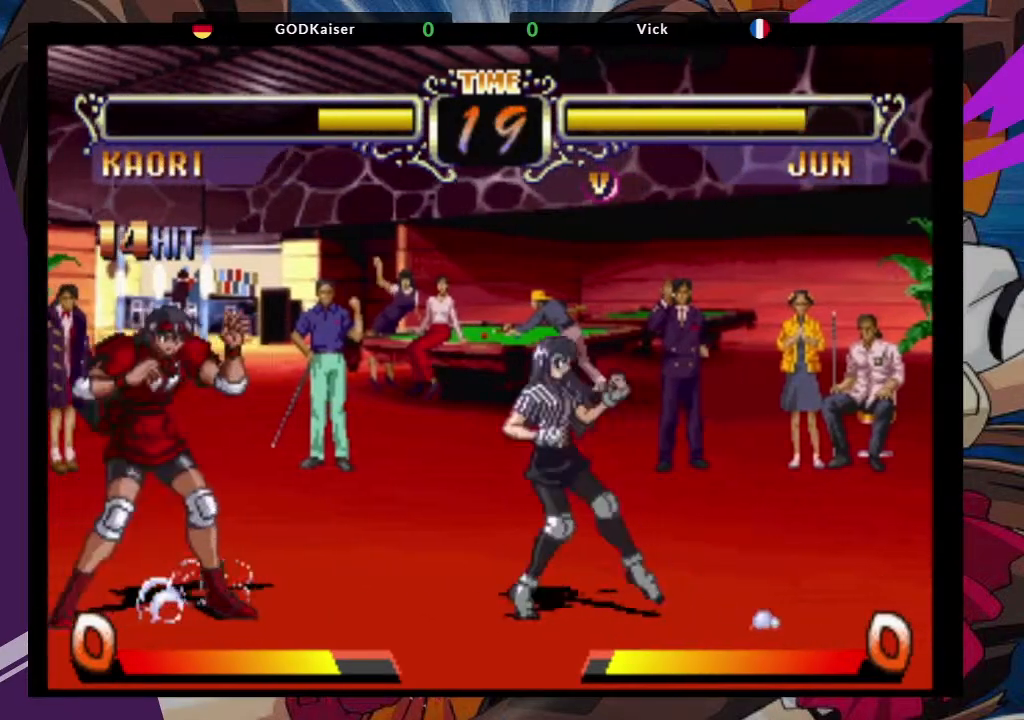
{"dt_ms": 500, "buttons": [], "left_stick": "center", "events": [[50, "CROSS", "down"], [167, "CROSS", "up"], [167, "left_stick", "center"], [300, "CIRCLE", "down"], [417, "CIRCLE", "up"]]}
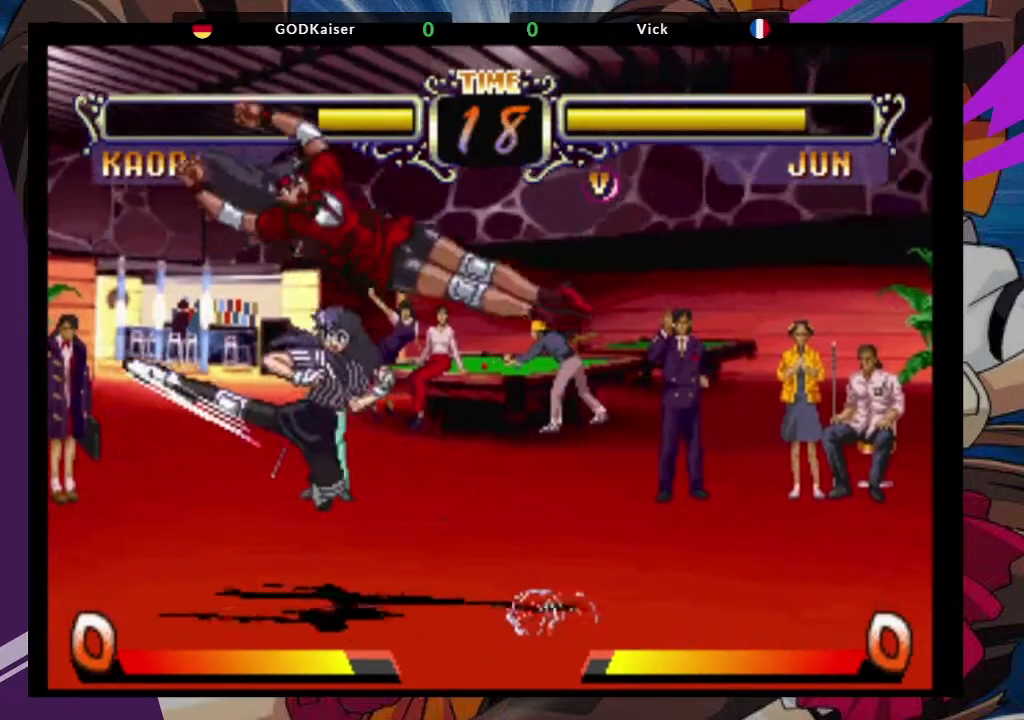
{"dt_ms": 500, "buttons": [], "left_stick": "down-right", "events": [[133, "left_stick", "down-left"], [300, "left_stick", "down-right"], [317, "SQUARE", "down"], [450, "SQUARE", "up"]]}